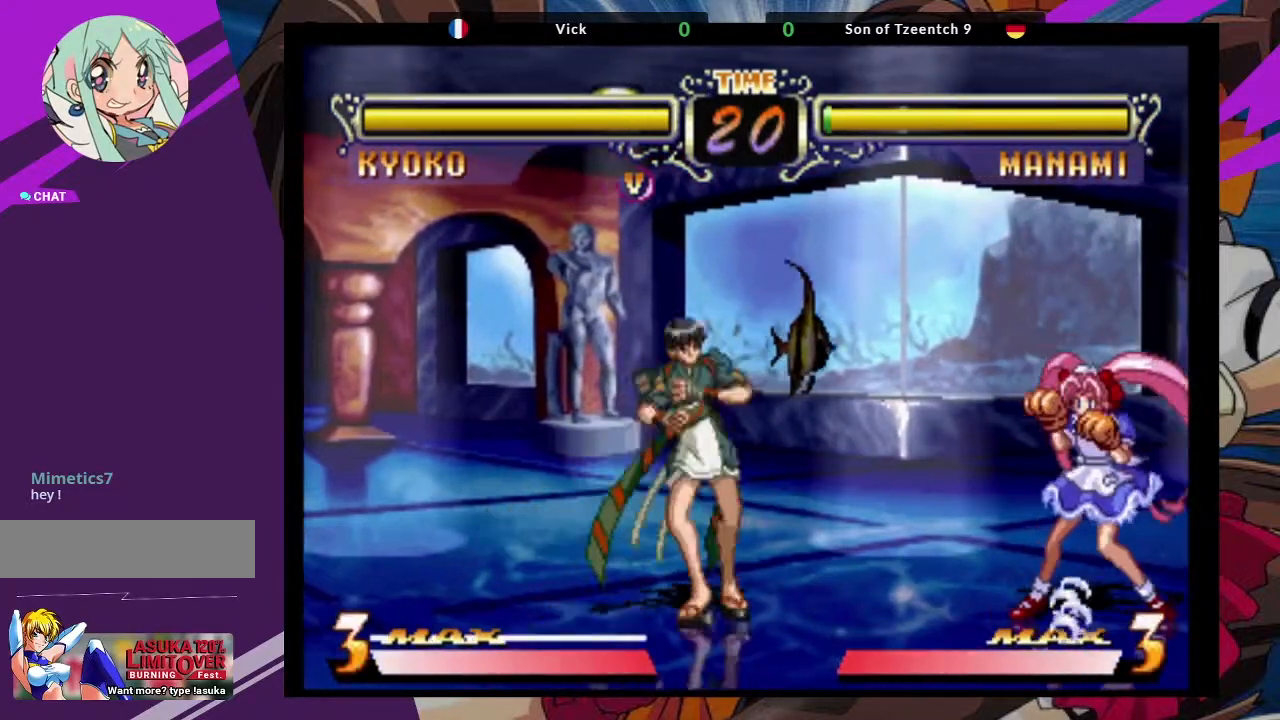
Gameplay with a controller (arcade stick); each line is a JSON object with the inputs held at the frame after it (dt_ms = milliseconds from this image to that frame). "events" lists button and stick changes between this image and that frame as [ms after this image, input, new state], when the widget could be followed in between. Not read: L3 R3.
{"dt_ms": 500, "buttons": [], "left_stick": "center", "events": [[17, "left_stick", "center"], [67, "left_stick", "left"], [133, "left_stick", "down"], [217, "CIRCLE", "down"], [233, "CROSS", "down"], [233, "left_stick", "right"], [250, "CROSS", "up"], [267, "CIRCLE", "up"], [367, "left_stick", "center"]]}
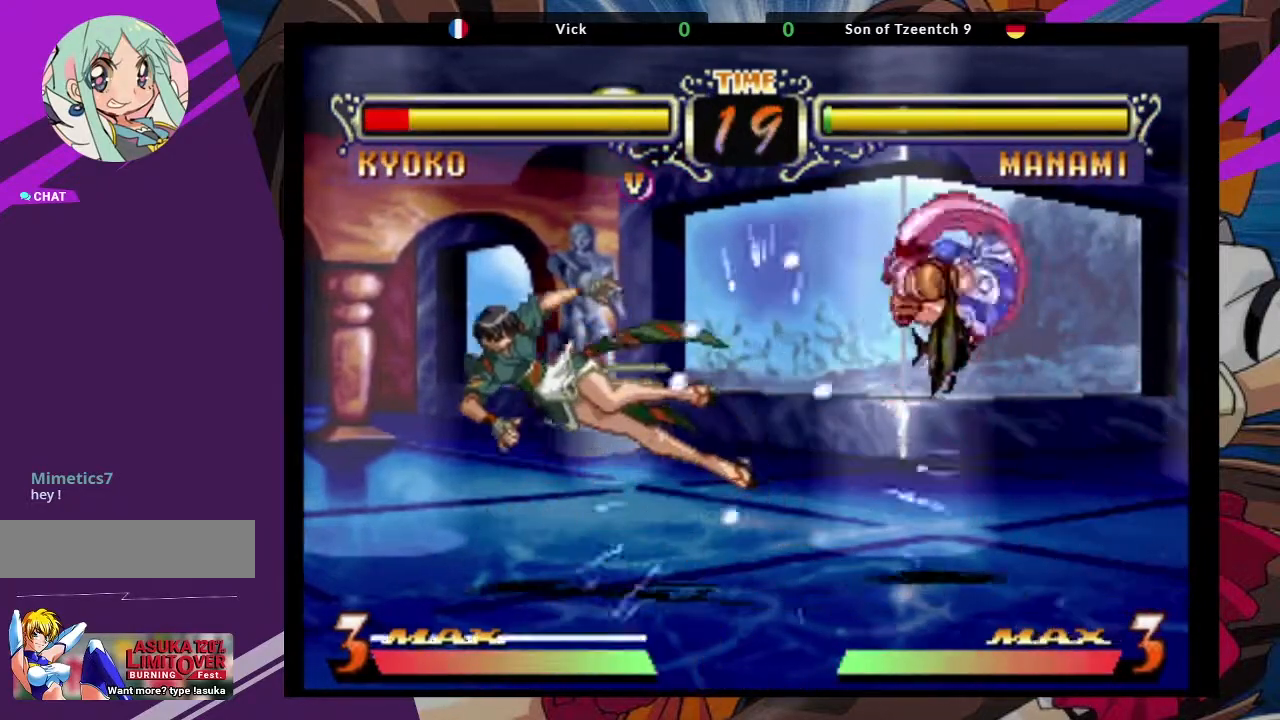
{"dt_ms": 500, "buttons": [], "left_stick": "center"}
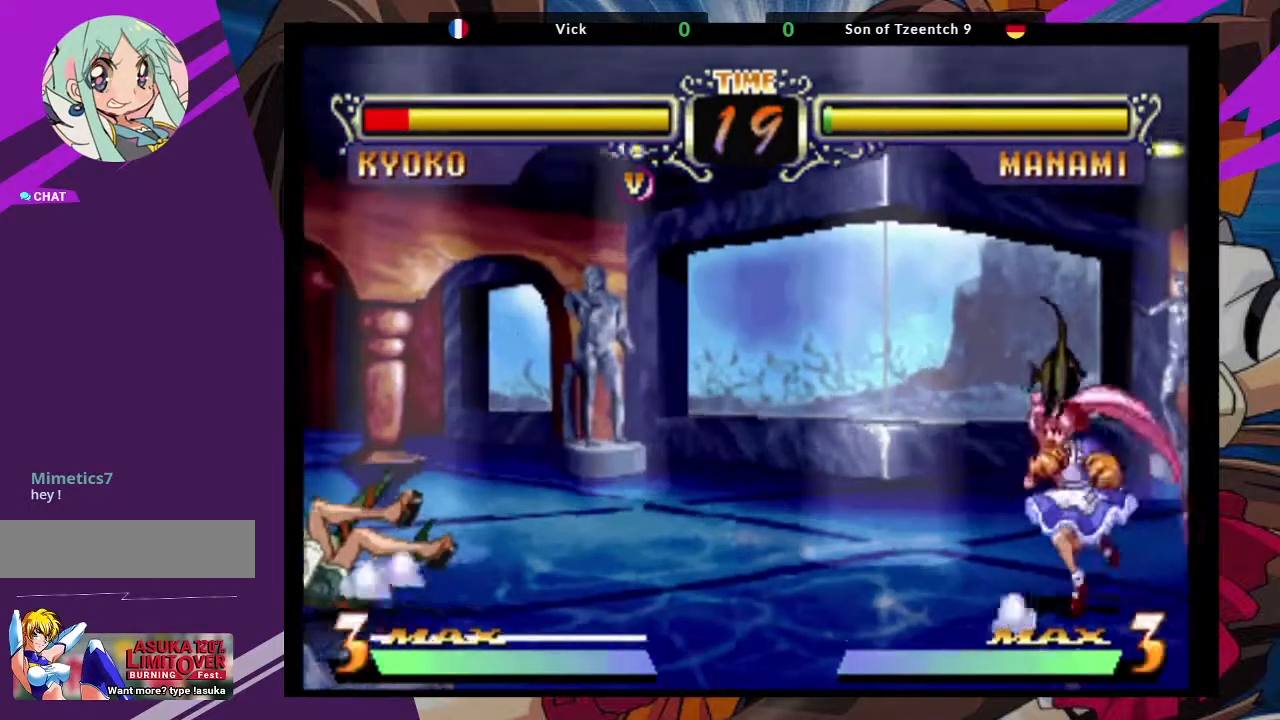
{"dt_ms": 500, "buttons": [], "left_stick": "right", "events": [[383, "left_stick", "right"]]}
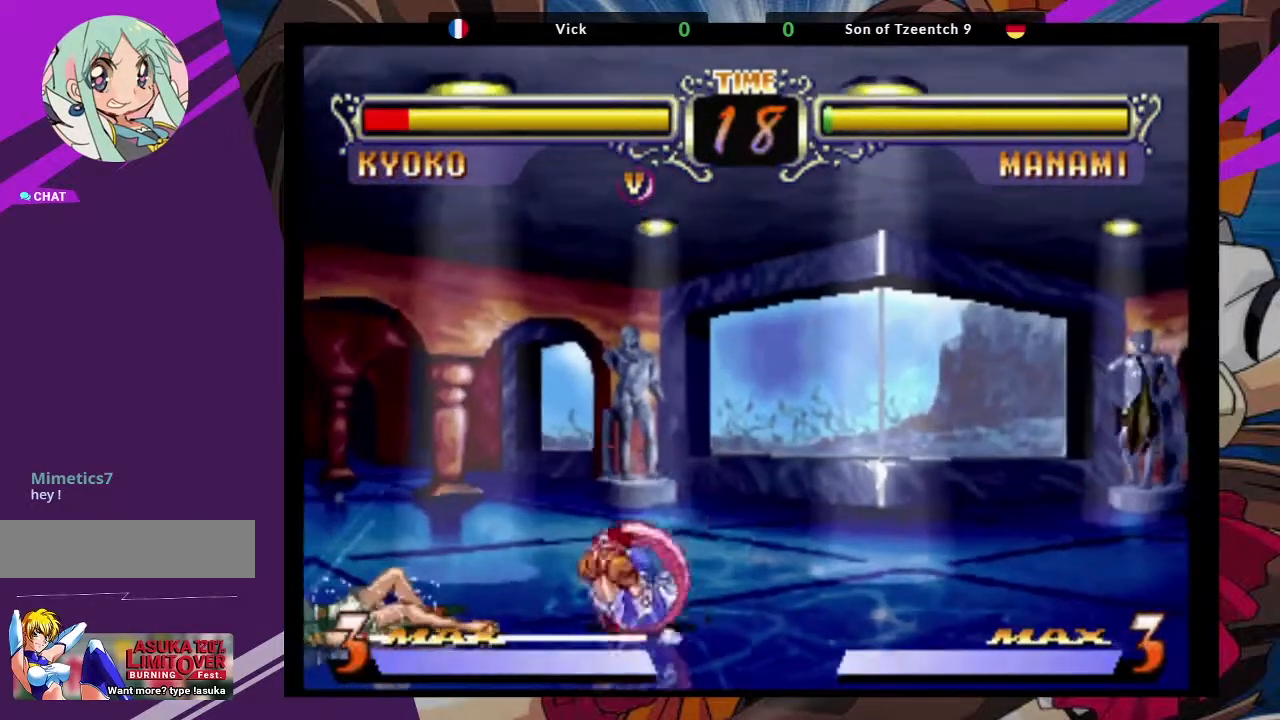
{"dt_ms": 500, "buttons": [], "left_stick": "left", "events": [[17, "left_stick", "center"], [67, "left_stick", "left"], [117, "left_stick", "down"], [217, "left_stick", "right"], [267, "CIRCLE", "down"], [333, "CIRCLE", "up"], [350, "left_stick", "center"], [450, "left_stick", "left"]]}
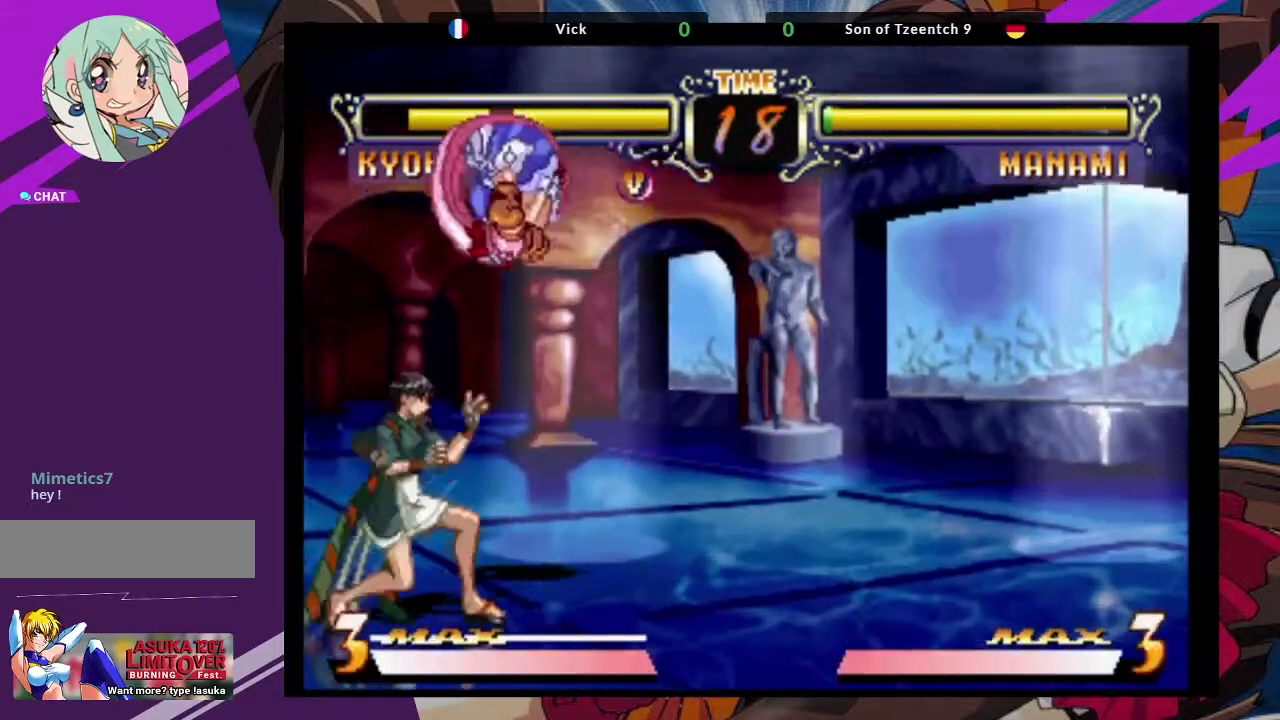
{"dt_ms": 500, "buttons": [], "left_stick": "down-left", "events": [[400, "left_stick", "down-left"]]}
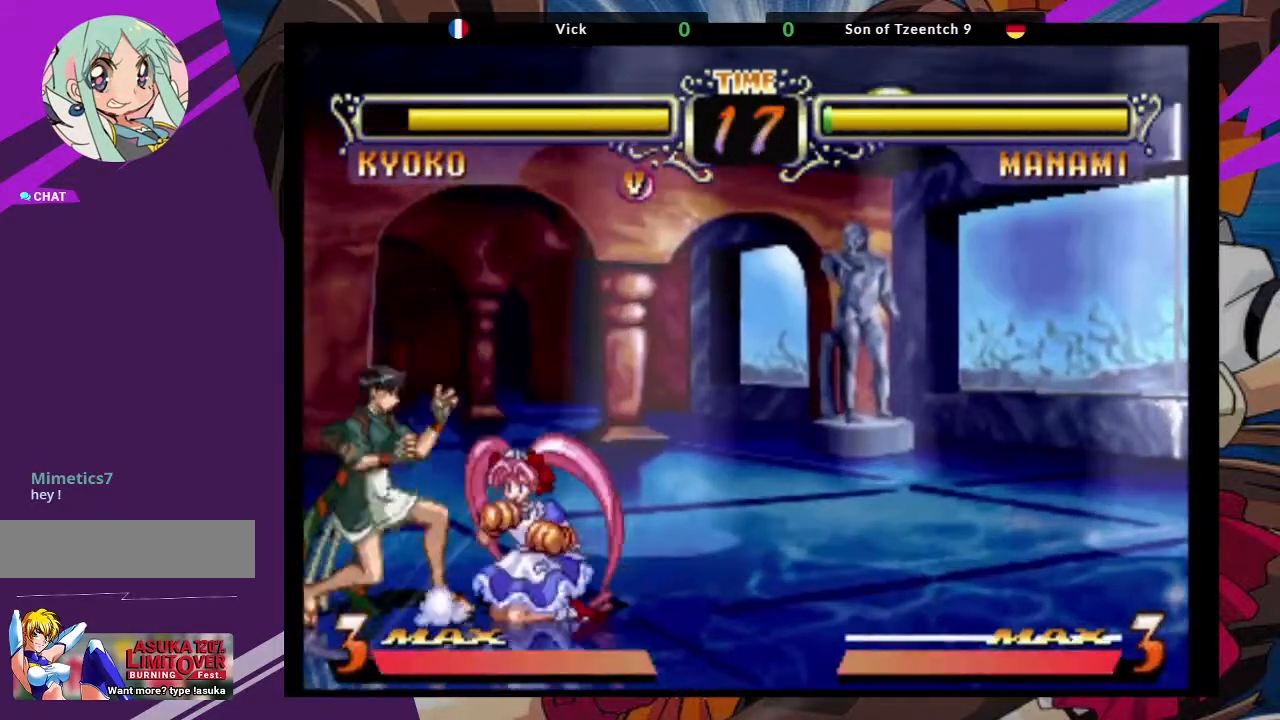
{"dt_ms": 500, "buttons": ["CROSS"], "left_stick": "down-left", "events": [[433, "CROSS", "down"]]}
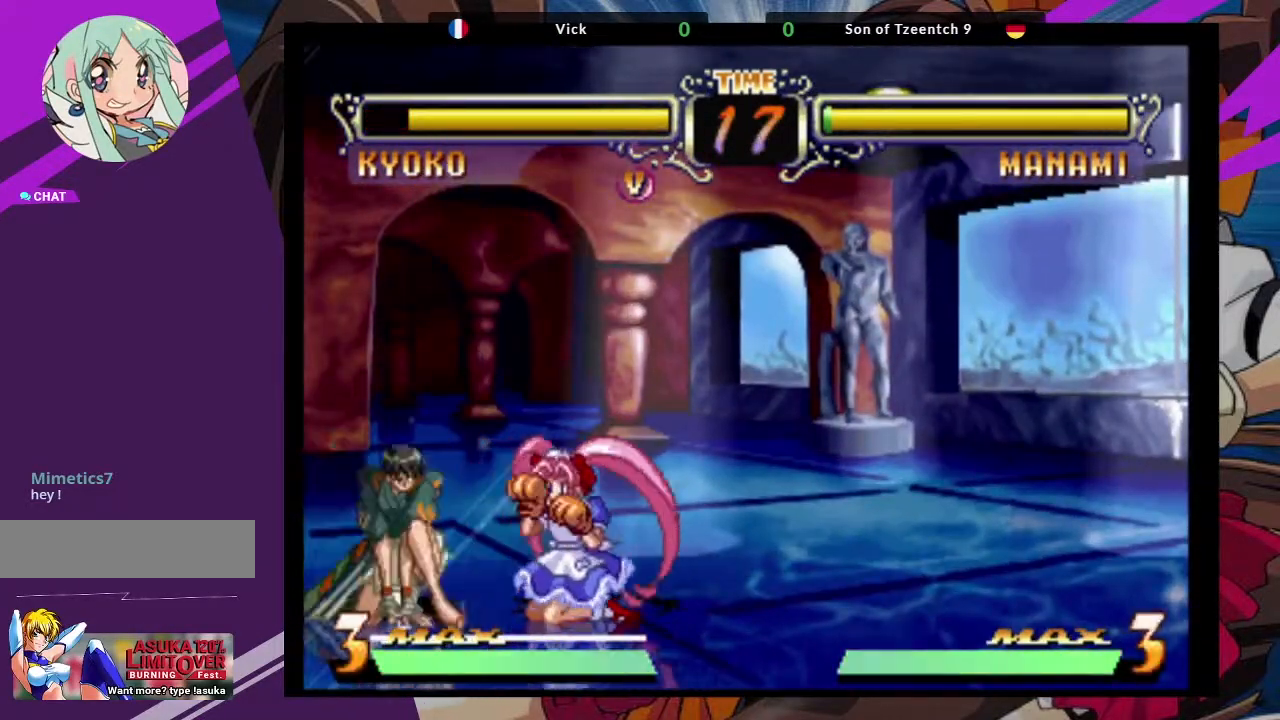
{"dt_ms": 500, "buttons": ["CROSS"], "left_stick": "up-right", "events": [[17, "CROSS", "up"], [183, "left_stick", "up-right"], [417, "CROSS", "down"]]}
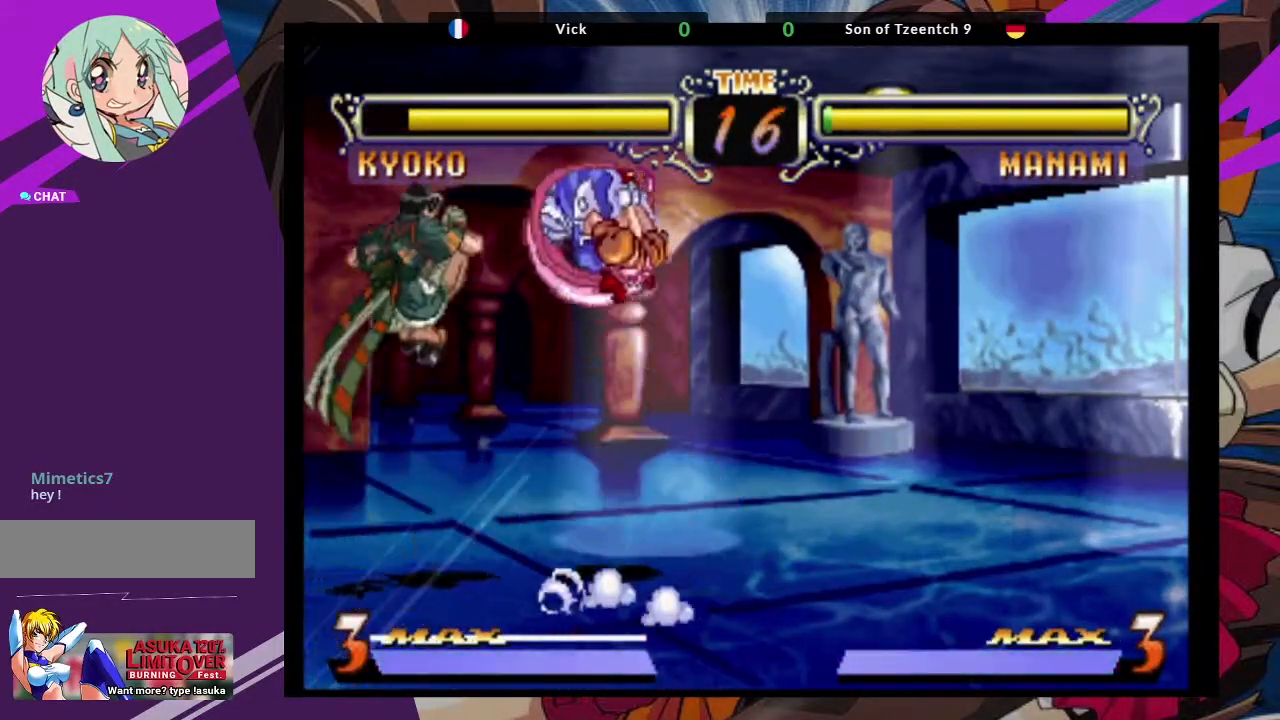
{"dt_ms": 500, "buttons": [], "left_stick": "center", "events": [[33, "left_stick", "center"], [50, "CROSS", "up"], [133, "CIRCLE", "down"], [250, "CIRCLE", "up"]]}
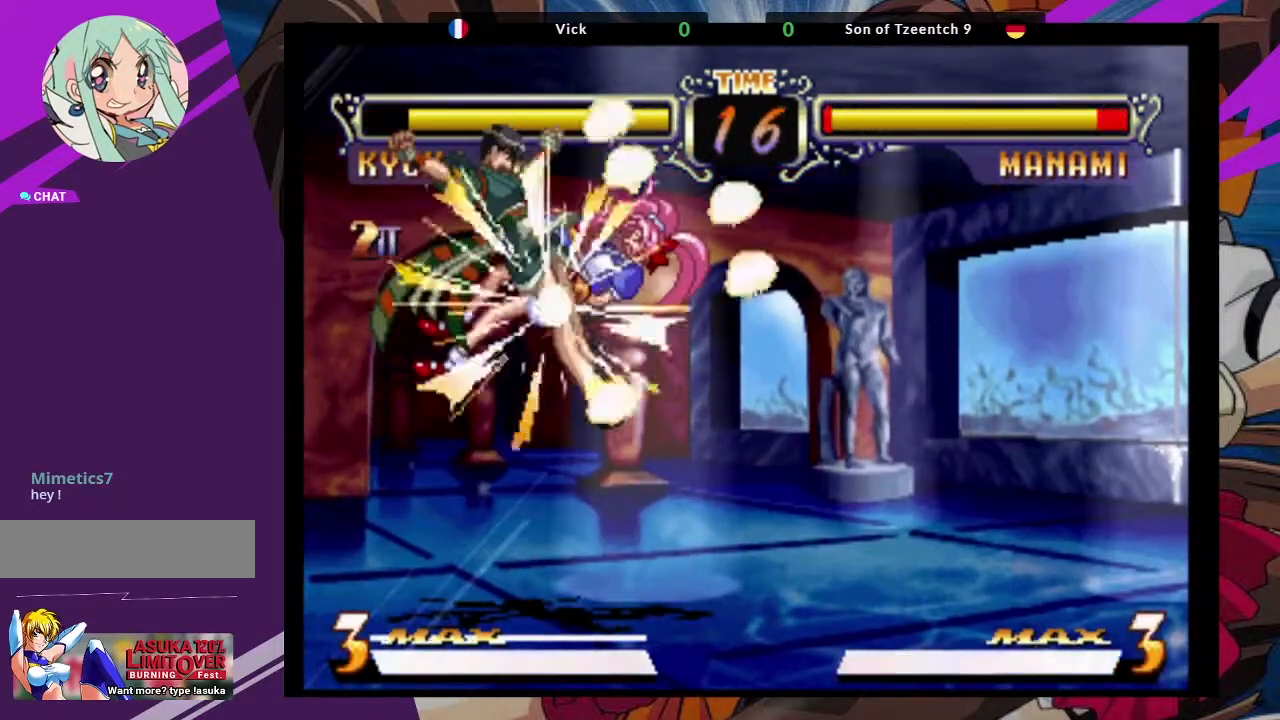
{"dt_ms": 500, "buttons": [], "left_stick": "right", "events": [[367, "left_stick", "left"], [417, "left_stick", "down"], [500, "left_stick", "right"]]}
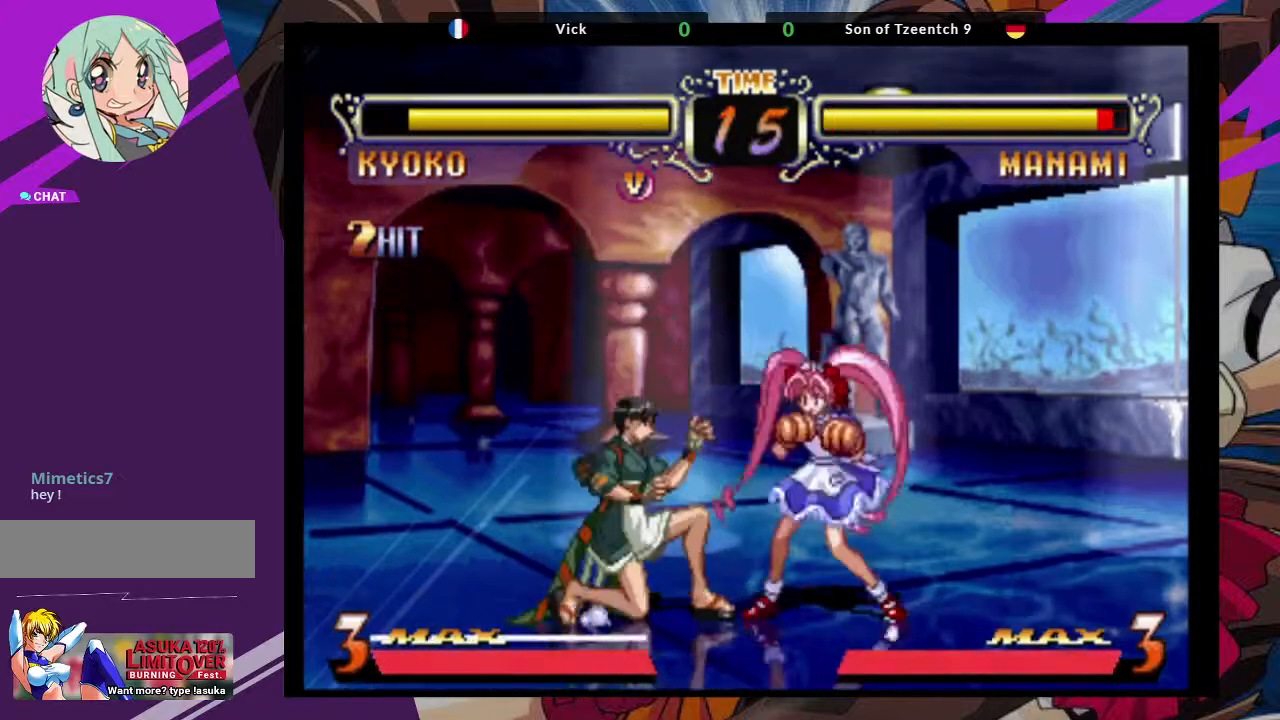
{"dt_ms": 500, "buttons": [], "left_stick": "down-left", "events": [[33, "CROSS", "down"], [50, "CIRCLE", "down"], [117, "CIRCLE", "up"], [117, "CROSS", "up"], [183, "left_stick", "center"], [350, "left_stick", "left"], [483, "left_stick", "down-left"]]}
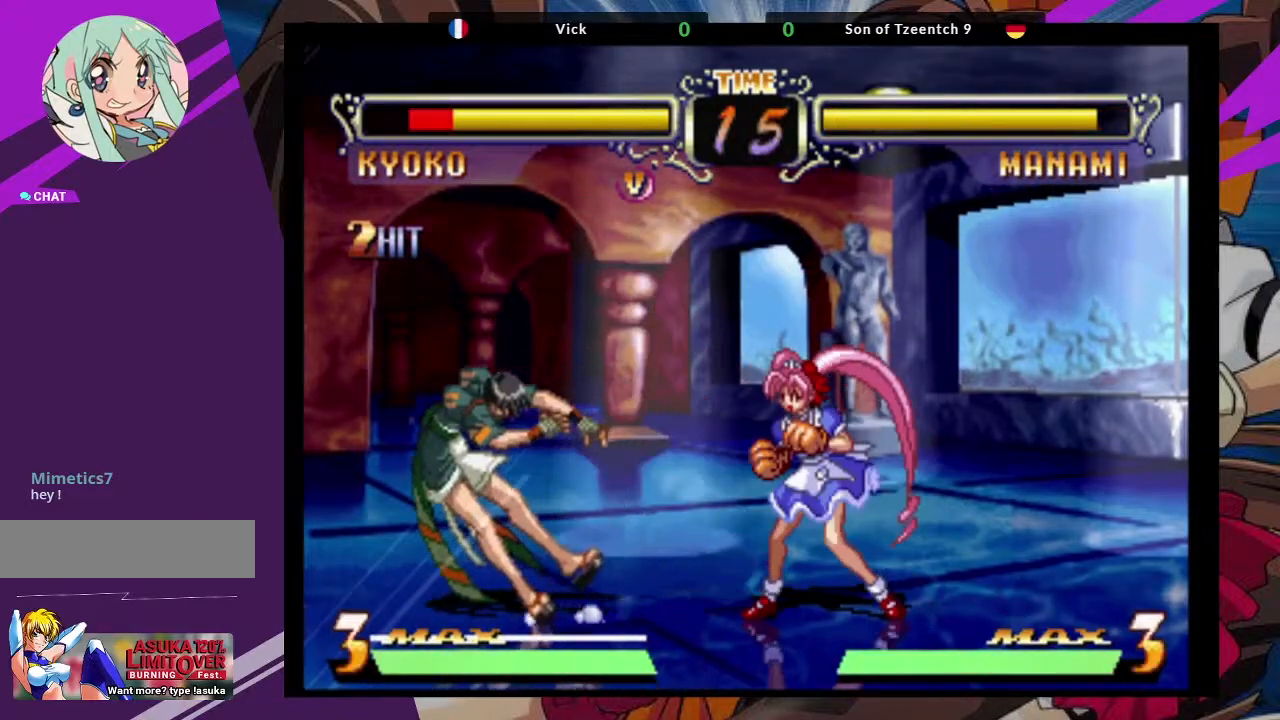
{"dt_ms": 500, "buttons": ["CROSS"], "left_stick": "up-right", "events": [[333, "left_stick", "center"], [383, "left_stick", "up-right"], [500, "CROSS", "down"]]}
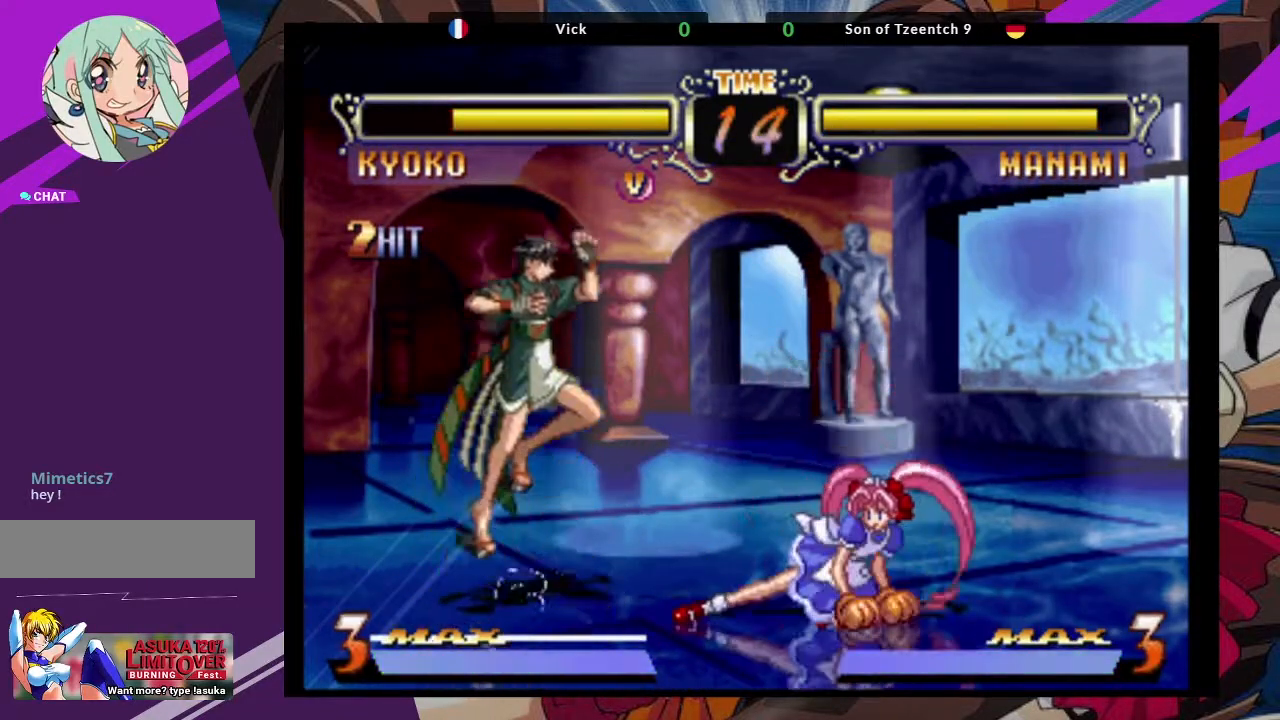
{"dt_ms": 1000, "buttons": [], "left_stick": "center"}
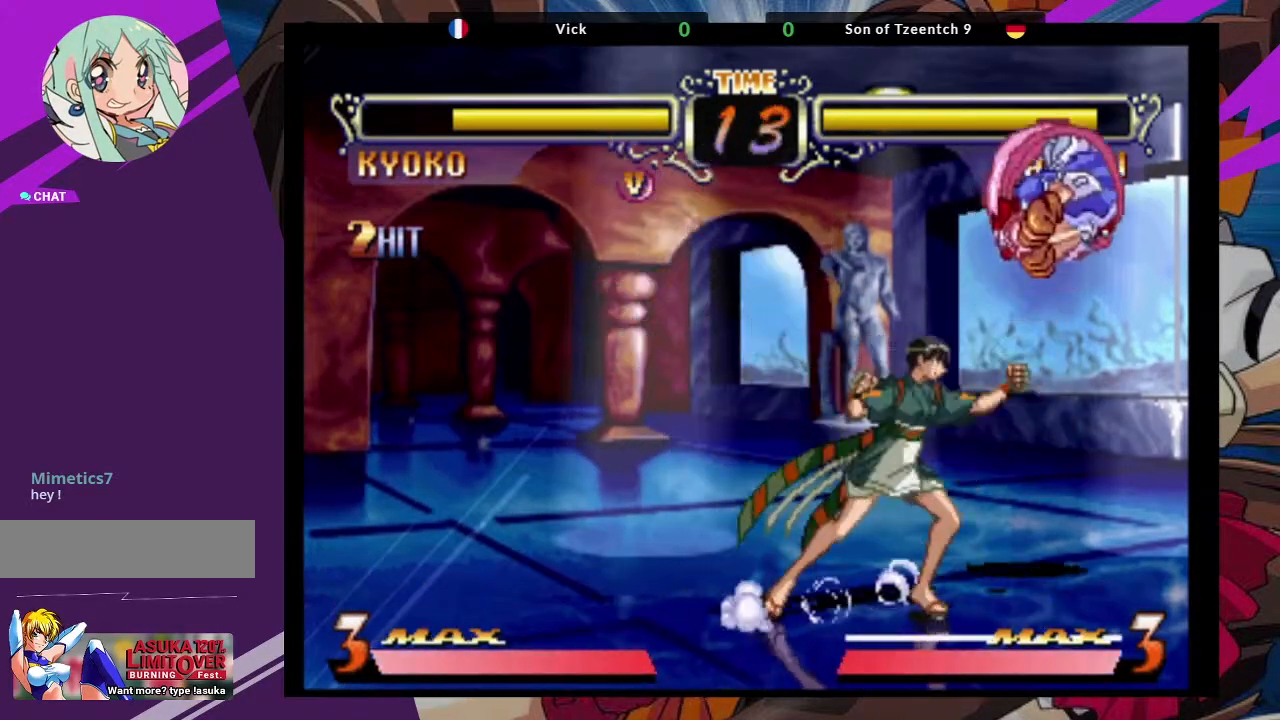
{"dt_ms": 500, "buttons": [], "left_stick": "down"}
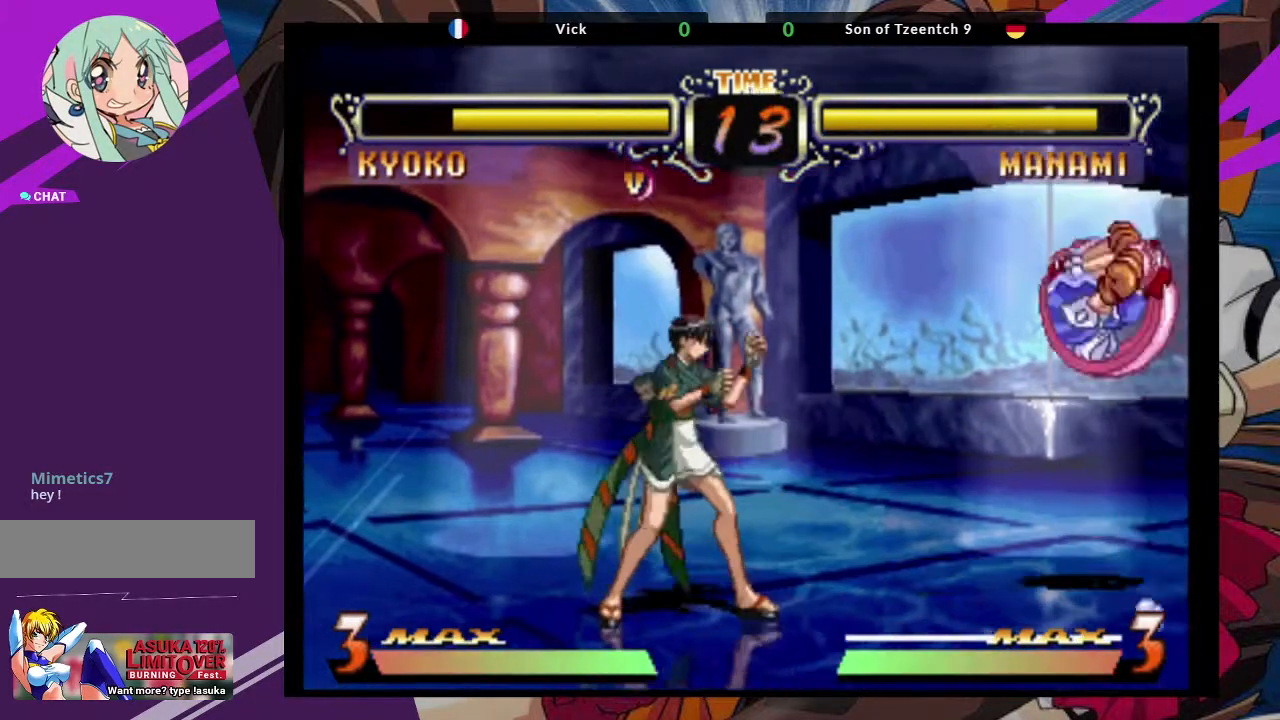
{"dt_ms": 500, "buttons": [], "left_stick": "left", "events": [[50, "left_stick", "right"], [67, "CIRCLE", "down"], [67, "TRIANGLE", "down"], [167, "CIRCLE", "up"], [167, "TRIANGLE", "up"], [167, "left_stick", "center"], [333, "left_stick", "left"]]}
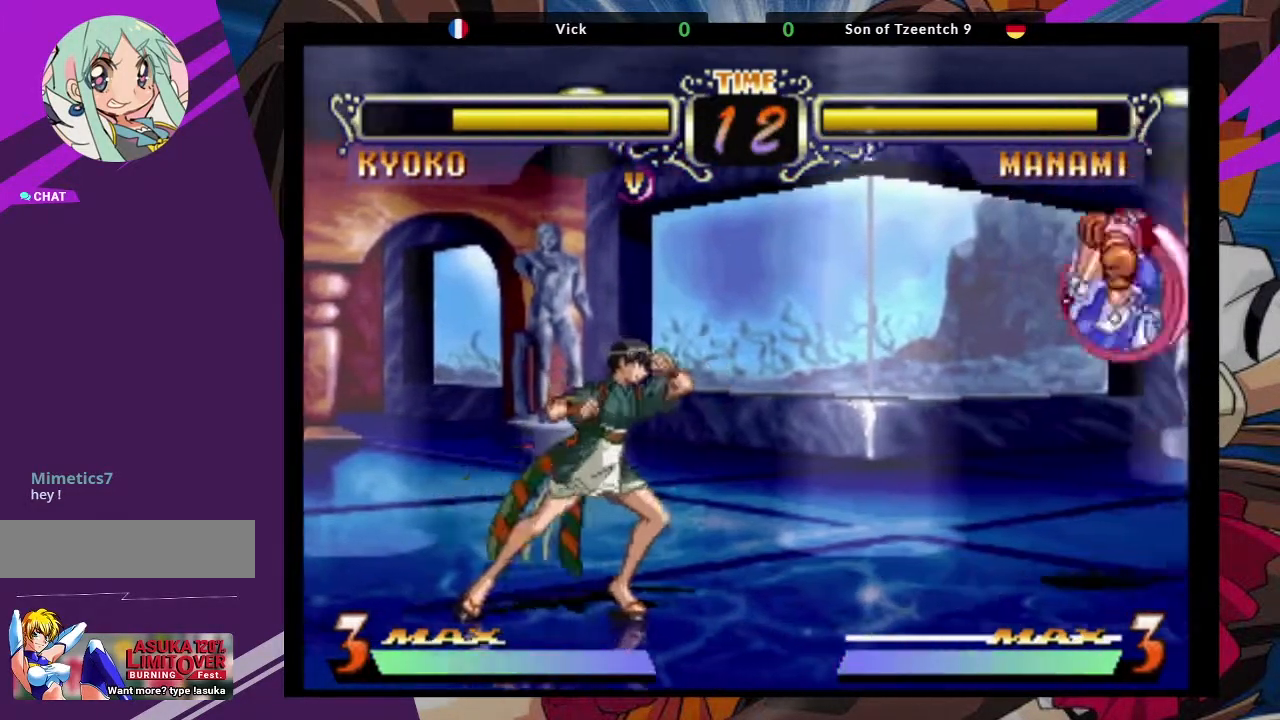
{"dt_ms": 500, "buttons": [], "left_stick": "center", "events": [[200, "left_stick", "center"], [267, "TRIANGLE", "down"], [383, "TRIANGLE", "up"]]}
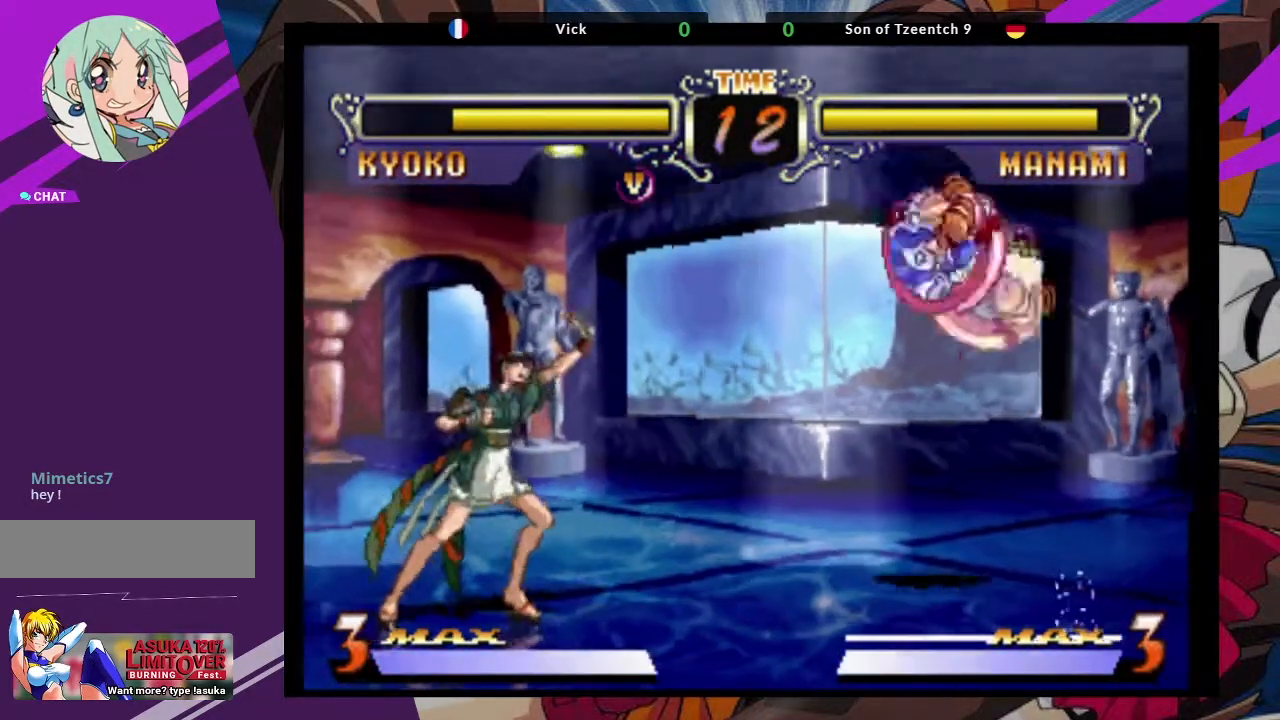
{"dt_ms": 500, "buttons": [], "left_stick": "up-right", "events": [[67, "left_stick", "left"], [367, "left_stick", "center"], [417, "left_stick", "right"], [467, "left_stick", "up-right"]]}
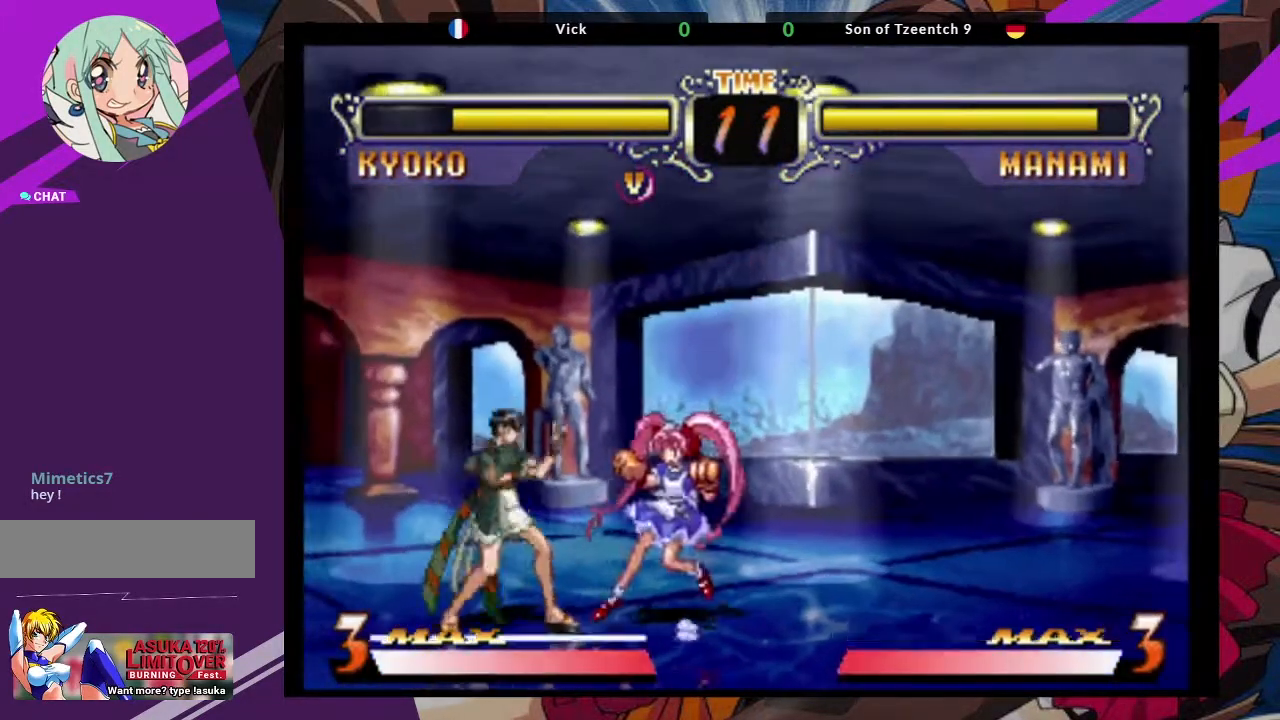
{"dt_ms": 500, "buttons": [], "left_stick": "center", "events": [[67, "CROSS", "down"], [183, "left_stick", "center"], [217, "CROSS", "up"], [267, "CIRCLE", "down"], [433, "CIRCLE", "up"]]}
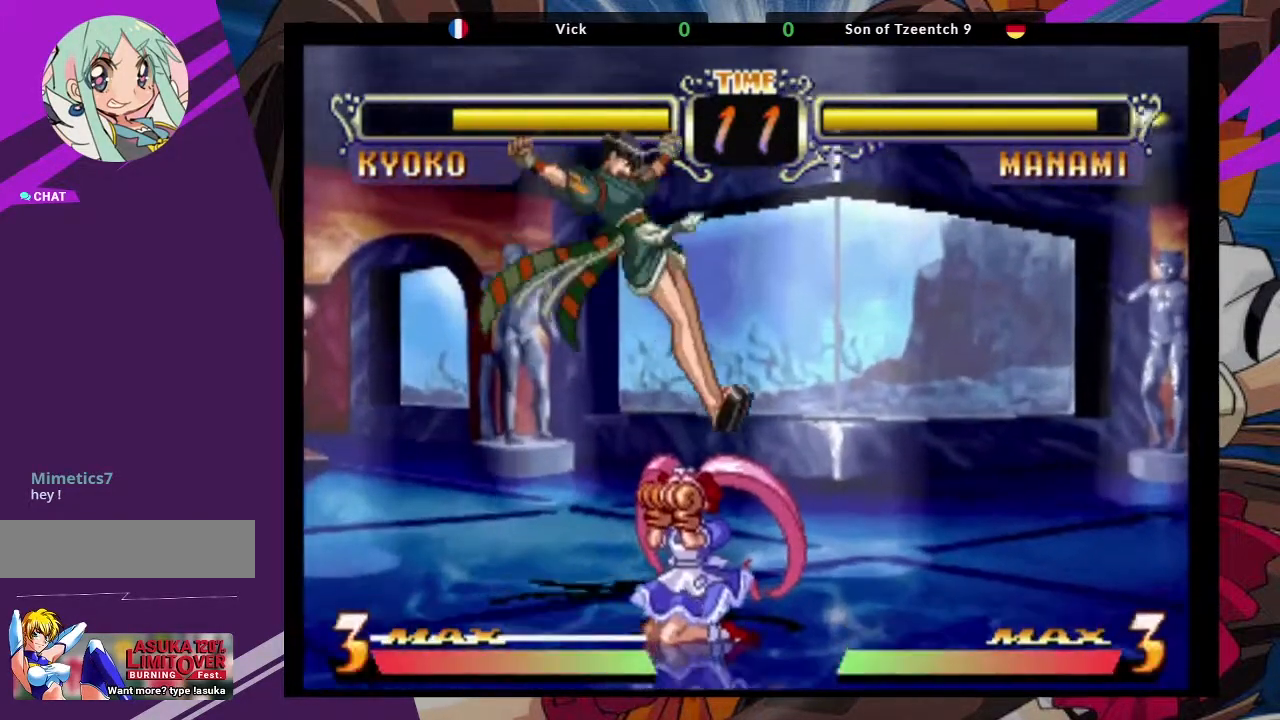
{"dt_ms": 500, "buttons": ["CIRCLE", "TRIANGLE"], "left_stick": "center", "events": [[117, "left_stick", "left"], [200, "left_stick", "down"], [283, "left_stick", "right"], [300, "TRIANGLE", "down"], [317, "CIRCLE", "down"], [367, "left_stick", "center"], [400, "CIRCLE", "up"], [400, "TRIANGLE", "up"], [483, "CIRCLE", "down"], [483, "TRIANGLE", "down"]]}
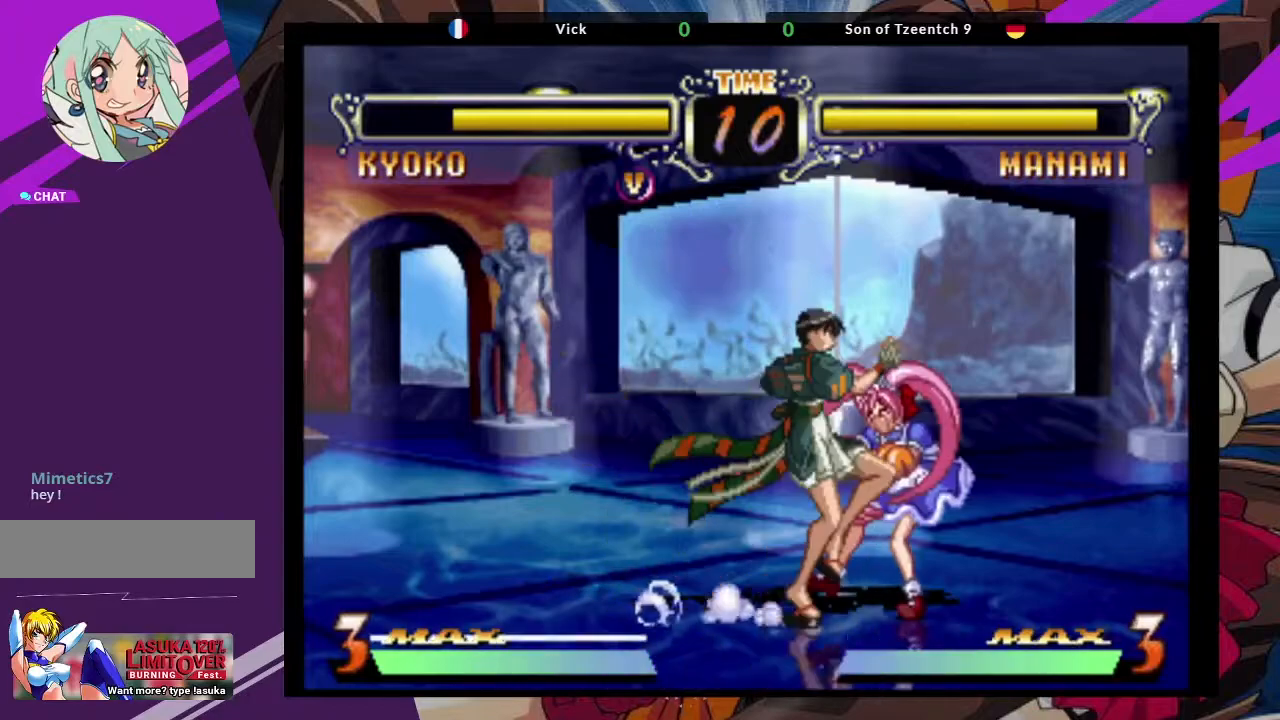
{"dt_ms": 500, "buttons": [], "left_stick": "center", "events": [[50, "CIRCLE", "up"], [67, "TRIANGLE", "up"]]}
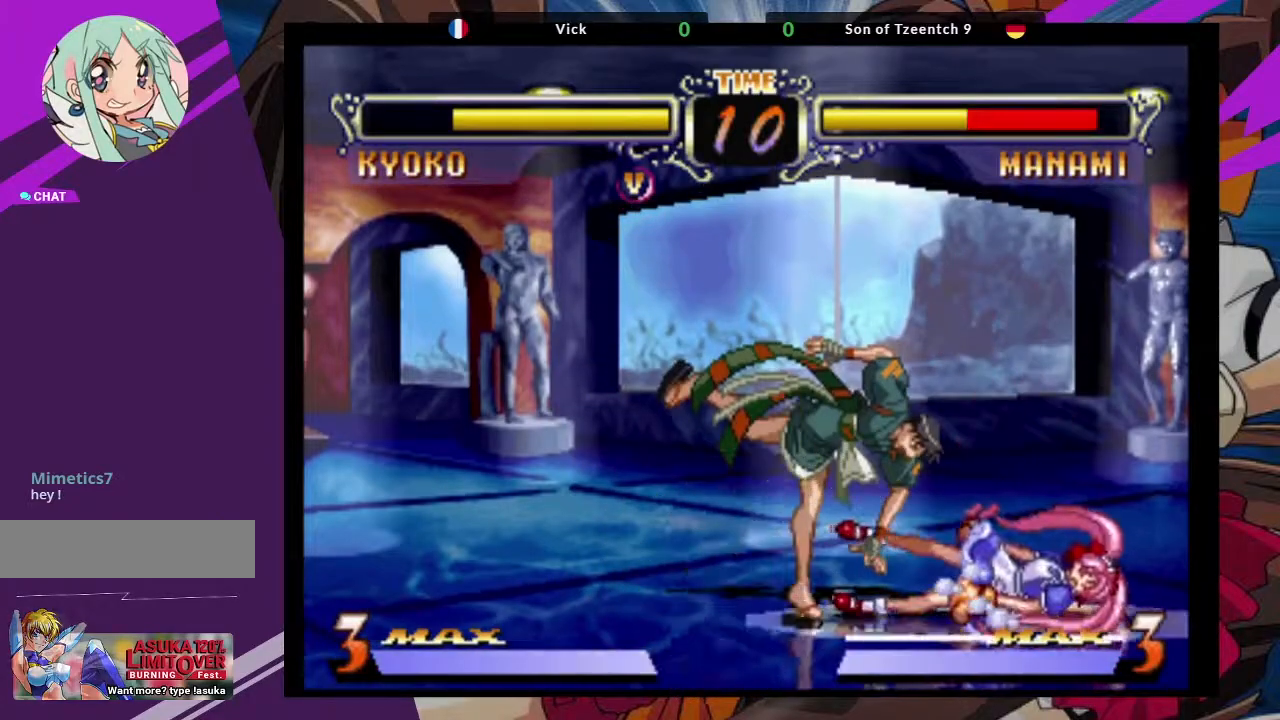
{"dt_ms": 500, "buttons": [], "left_stick": "left", "events": [[367, "left_stick", "left"]]}
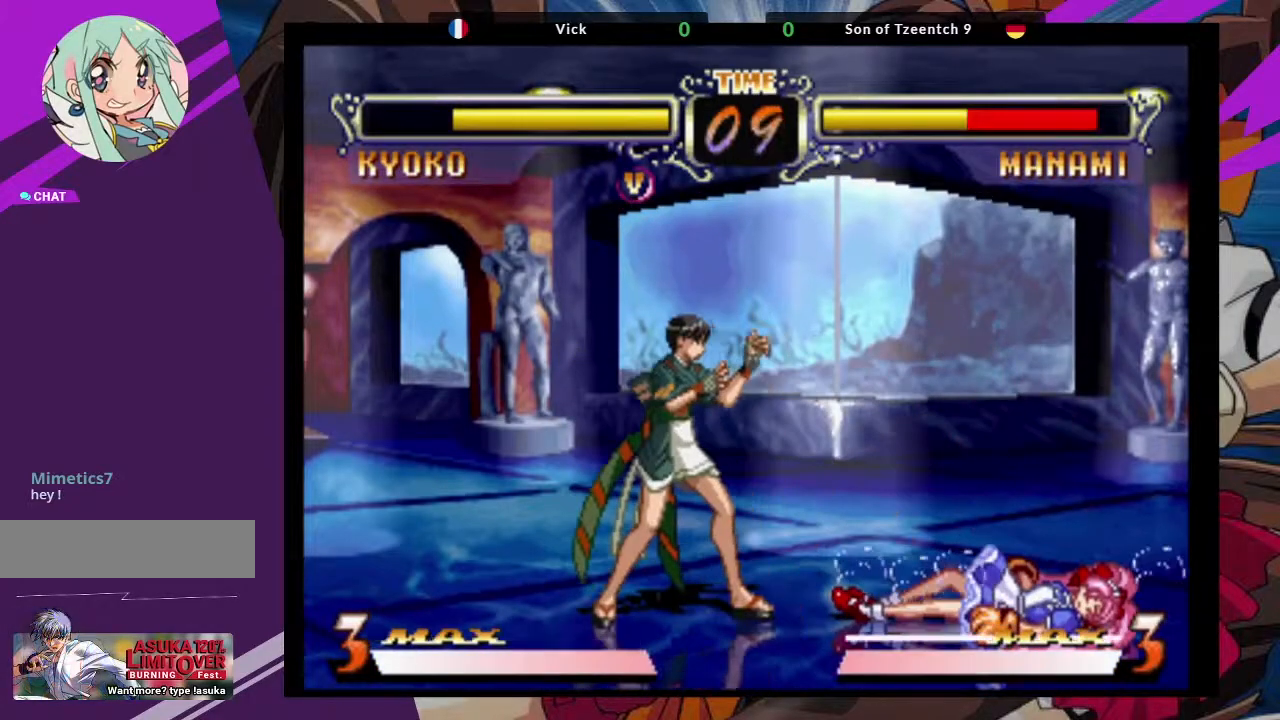
{"dt_ms": 500, "buttons": [], "left_stick": "center"}
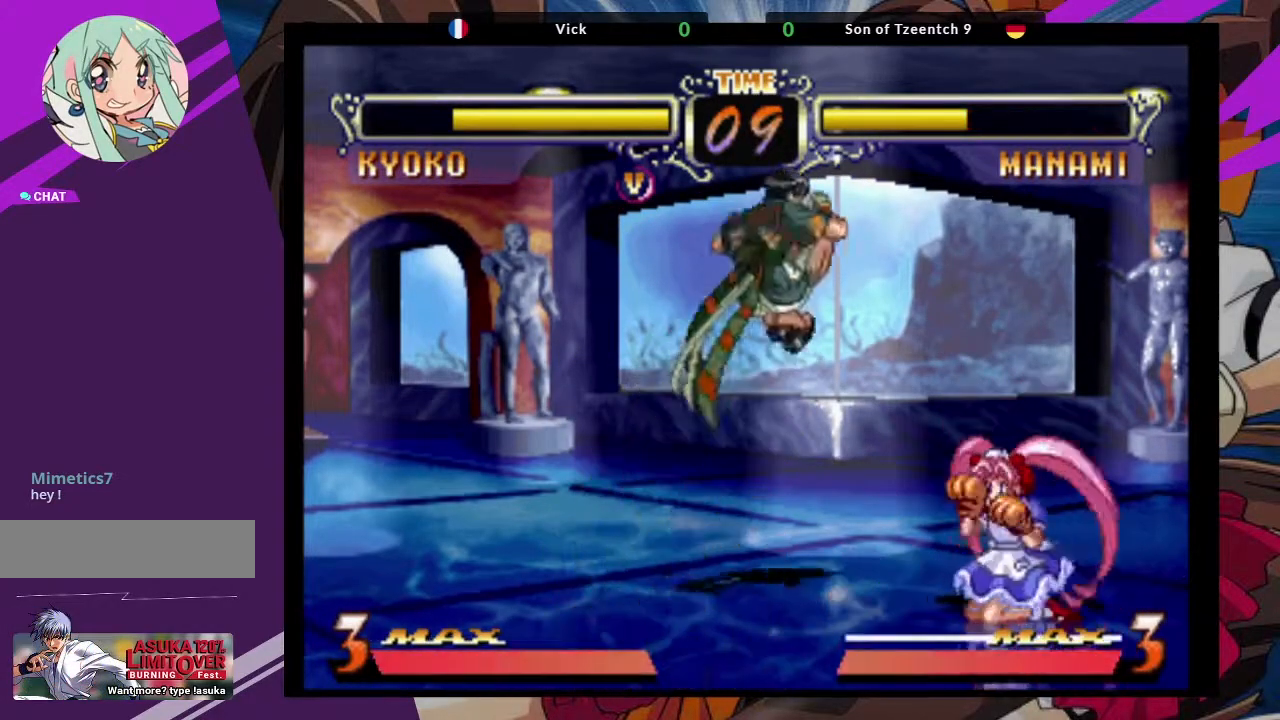
{"dt_ms": 500, "buttons": [], "left_stick": "center", "events": [[267, "CIRCLE", "down"], [400, "CIRCLE", "up"]]}
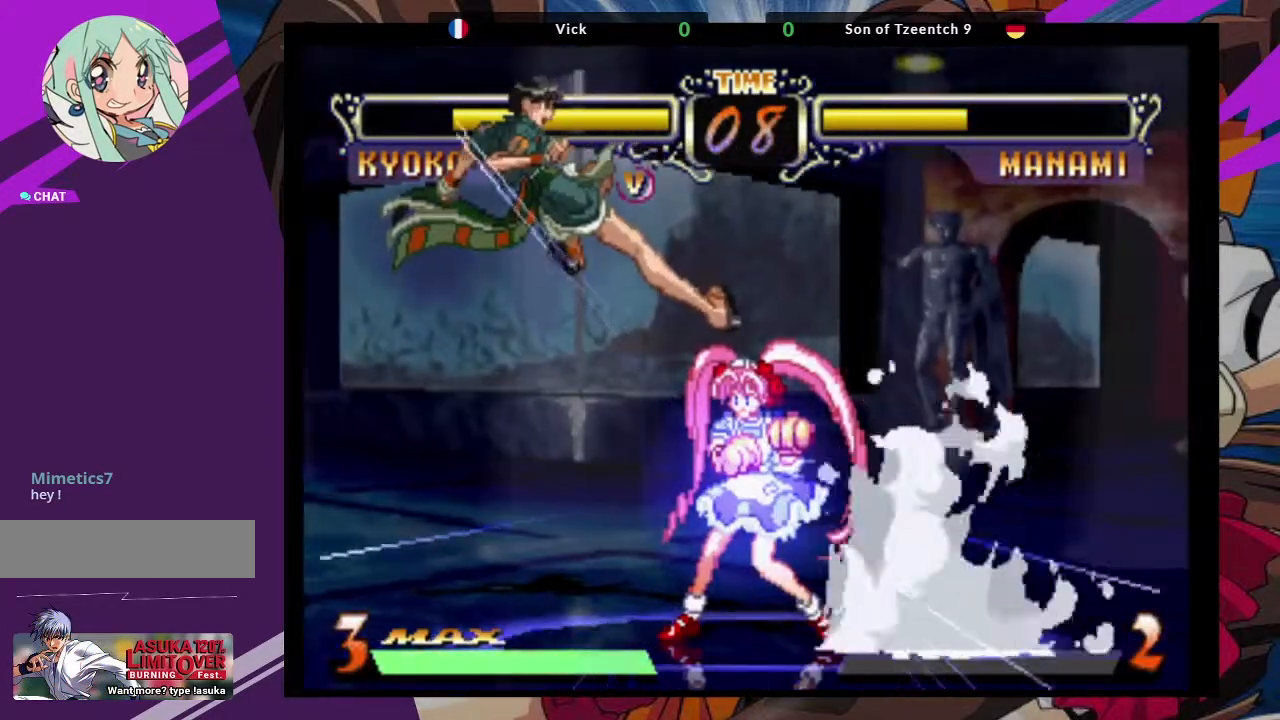
{"dt_ms": 500, "buttons": ["CIRCLE"], "left_stick": "center", "events": [[117, "CIRCLE", "down"], [150, "CIRCLE", "up"], [250, "CIRCLE", "down"], [333, "CIRCLE", "up"], [417, "CIRCLE", "down"]]}
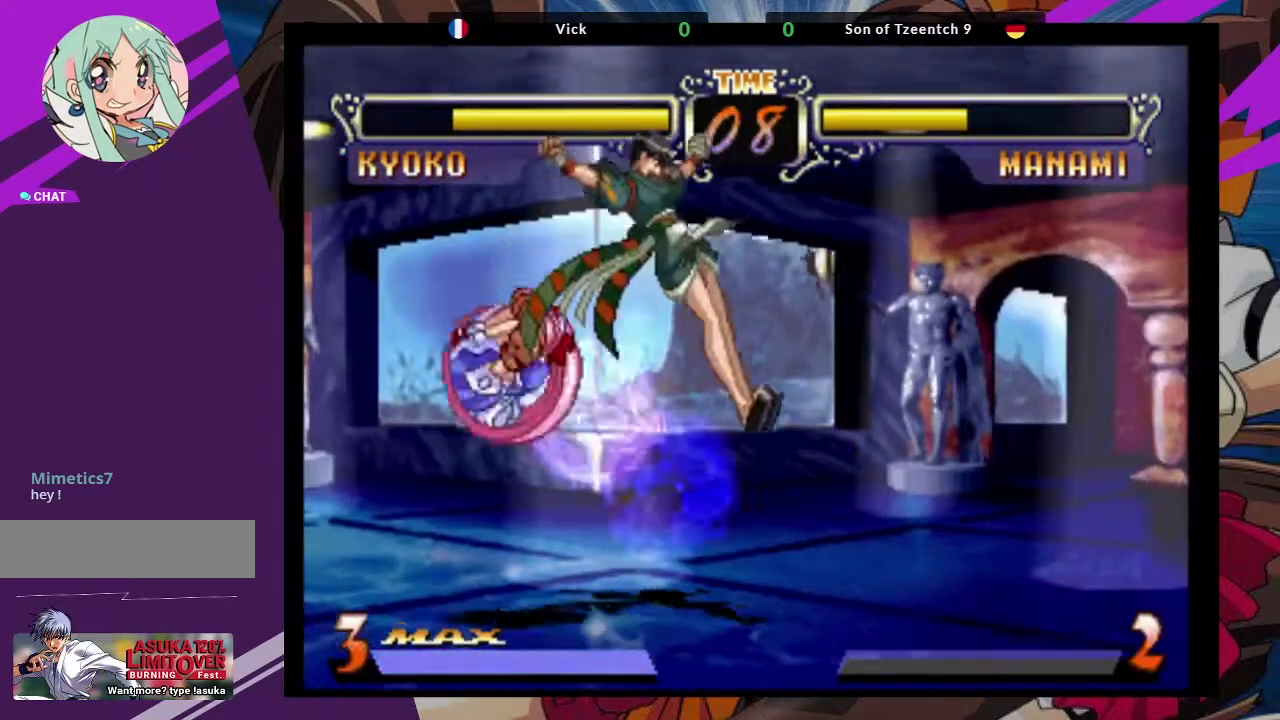
{"dt_ms": 500, "buttons": [], "left_stick": "up-left", "events": [[33, "CIRCLE", "up"], [150, "left_stick", "left"], [250, "left_stick", "center"], [333, "left_stick", "up-left"]]}
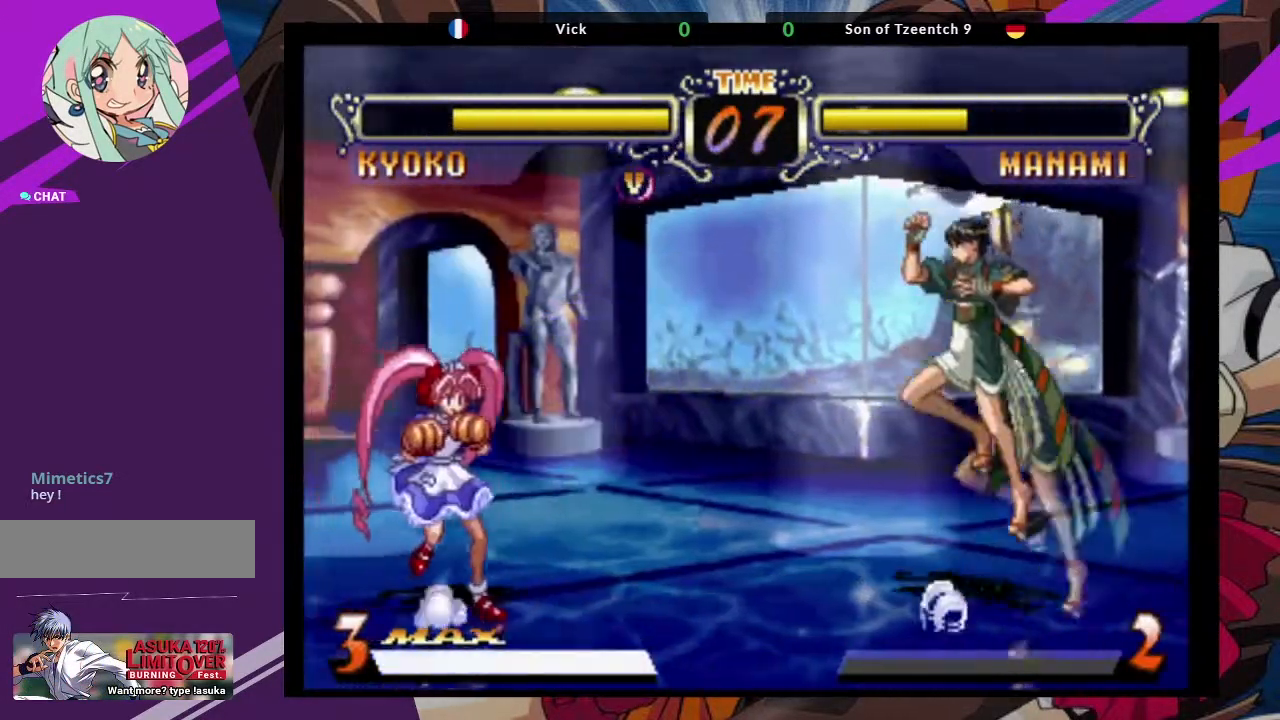
{"dt_ms": 500, "buttons": [], "left_stick": "center", "events": [[33, "CROSS", "down"], [67, "left_stick", "center"], [183, "CROSS", "up"], [267, "CIRCLE", "down"], [400, "CIRCLE", "up"]]}
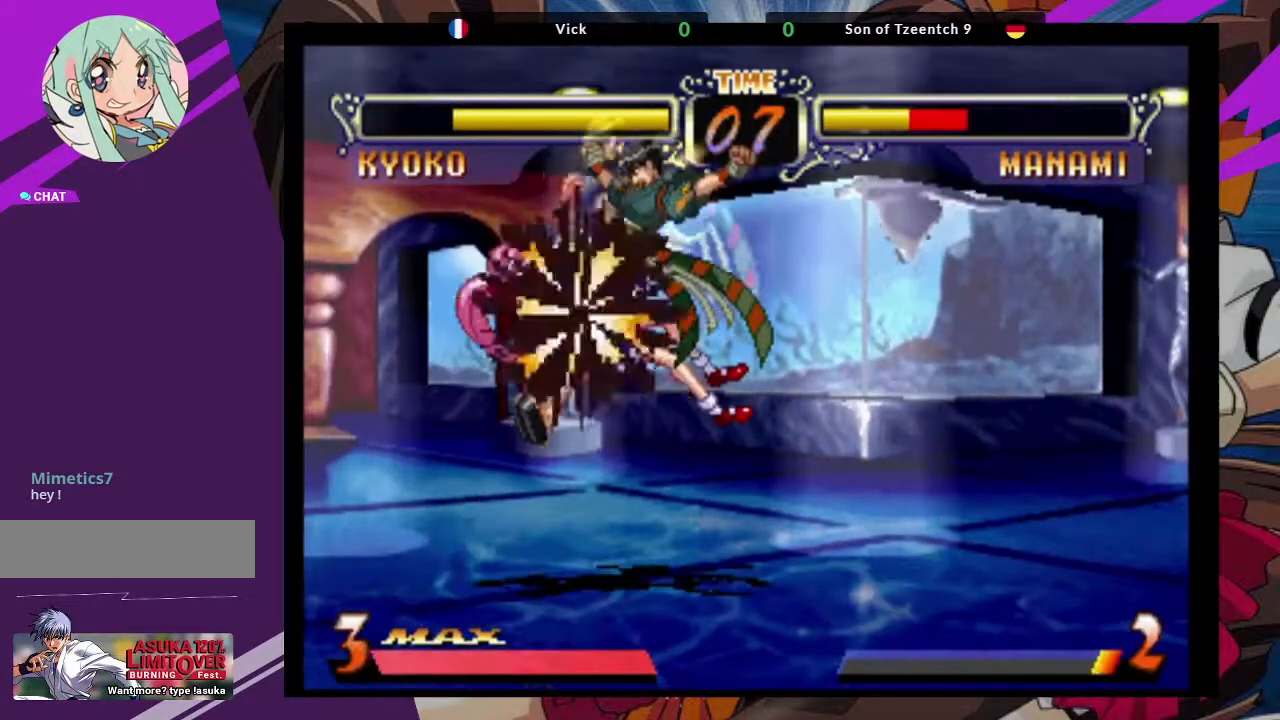
{"dt_ms": 500, "buttons": [], "left_stick": "down", "events": [[267, "left_stick", "right"], [350, "left_stick", "center"], [467, "left_stick", "down"]]}
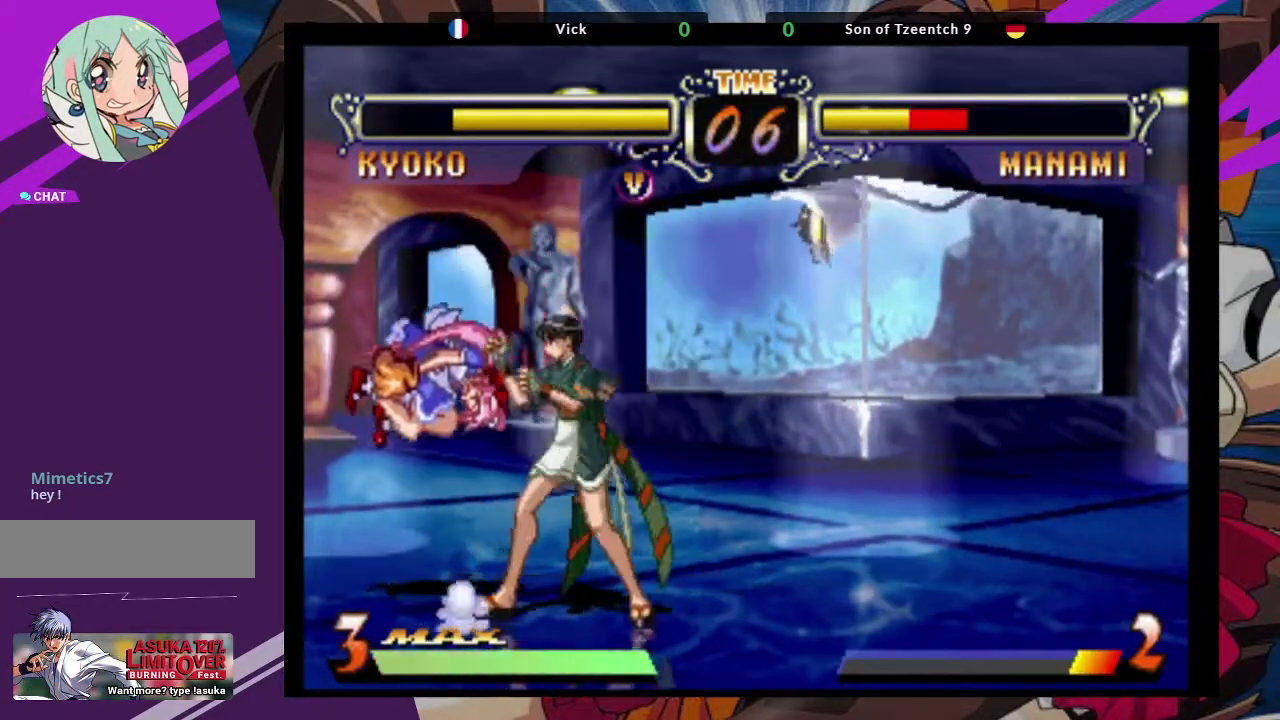
{"dt_ms": 500, "buttons": [], "left_stick": "center", "events": [[50, "left_stick", "left"], [117, "CIRCLE", "down"], [117, "left_stick", "center"], [133, "TRIANGLE", "down"], [217, "CIRCLE", "up"], [233, "TRIANGLE", "up"]]}
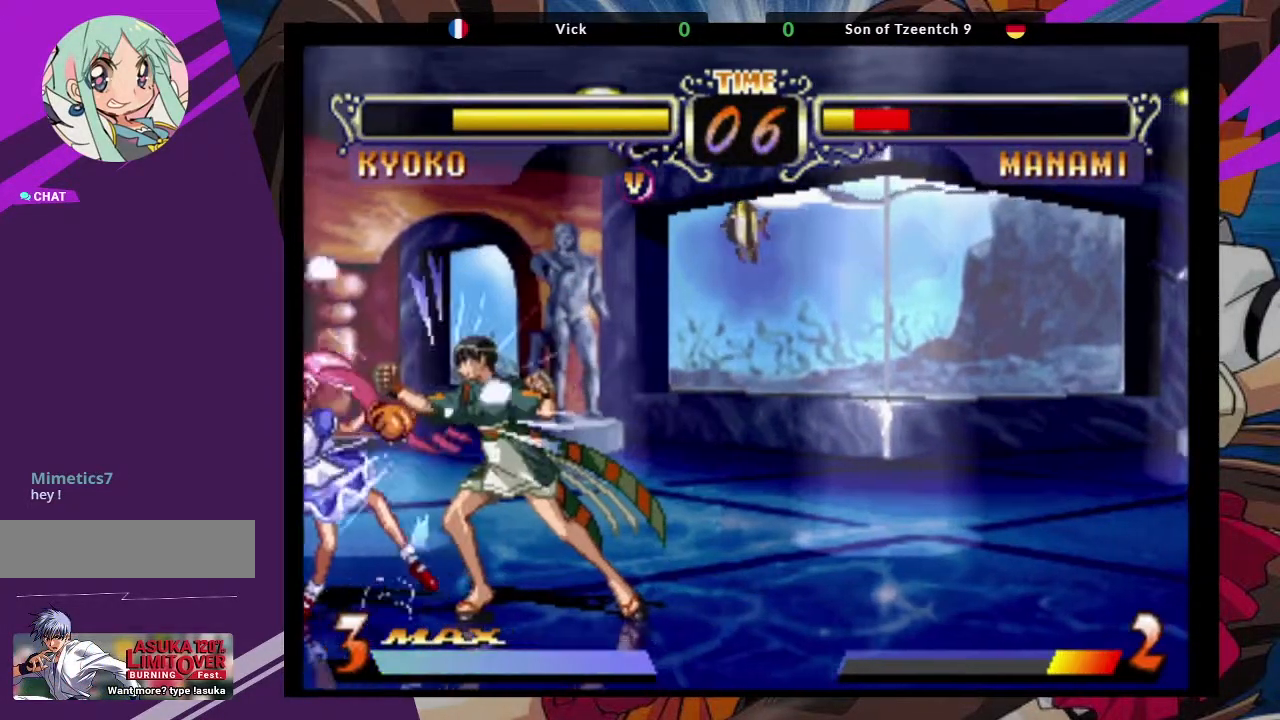
{"dt_ms": 500, "buttons": [], "left_stick": "down-right", "events": [[217, "left_stick", "down-right"], [300, "CIRCLE", "down"], [467, "CIRCLE", "up"]]}
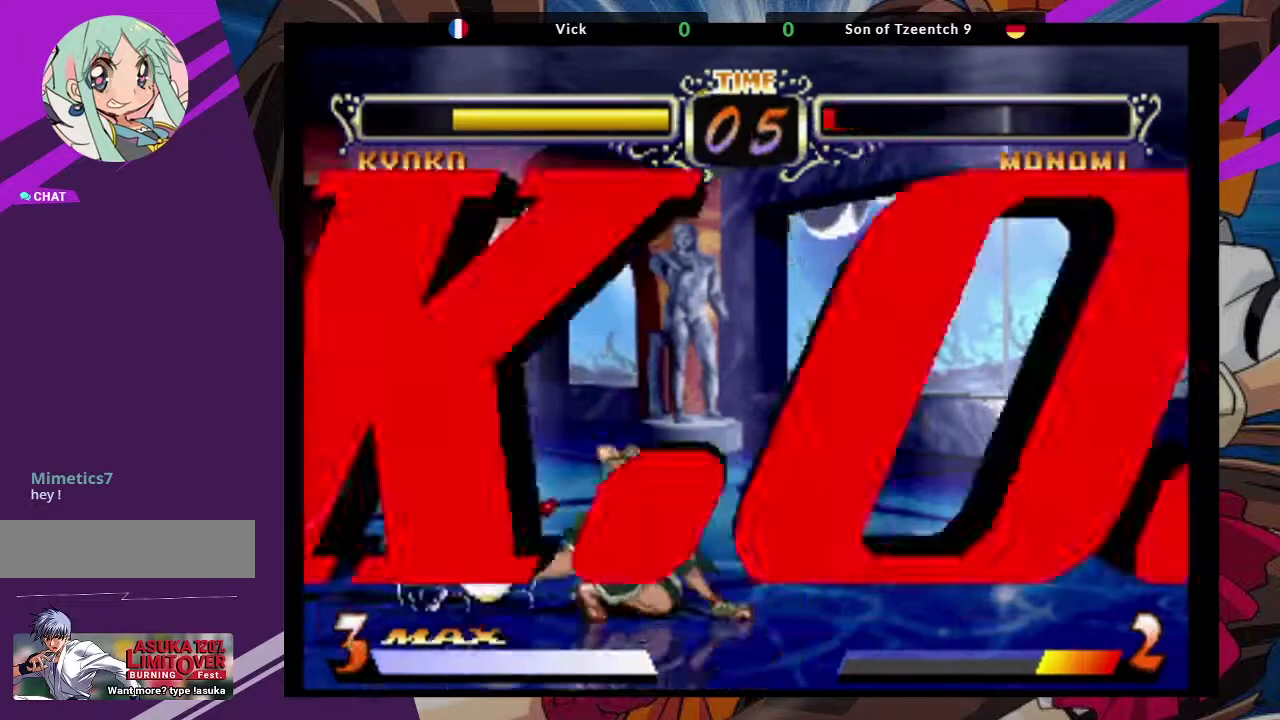
{"dt_ms": 500, "buttons": [], "left_stick": "center", "events": [[50, "left_stick", "down-left"], [117, "left_stick", "center"]]}